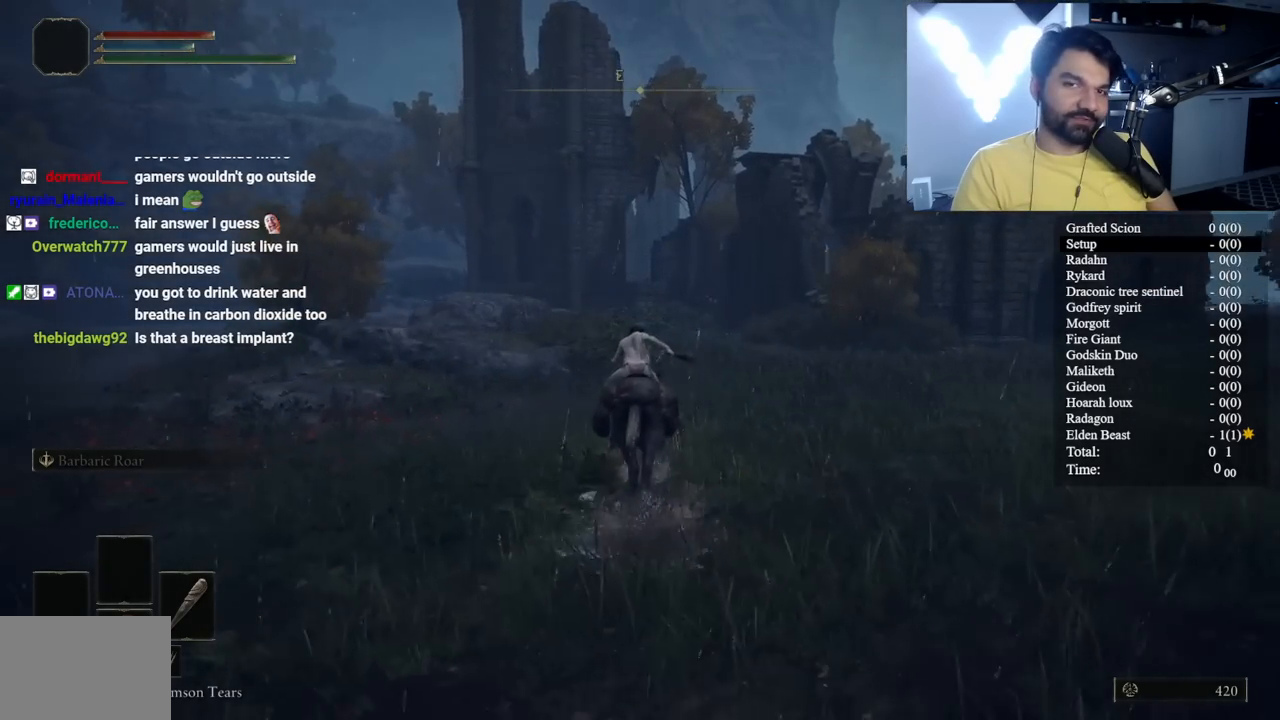
Gameplay with a controller (Xbox layout); each line is a JSON object with the inputs held at the frame after it. "button_events" lists button changes between this image and that frame as [ms after this image, input, new state], when the widget could be followed in between (sticks are given only as held states). Not read: L2 R2.
{"buttons": ["B"], "left_stick": "up", "right_stick": "center", "button_events": []}
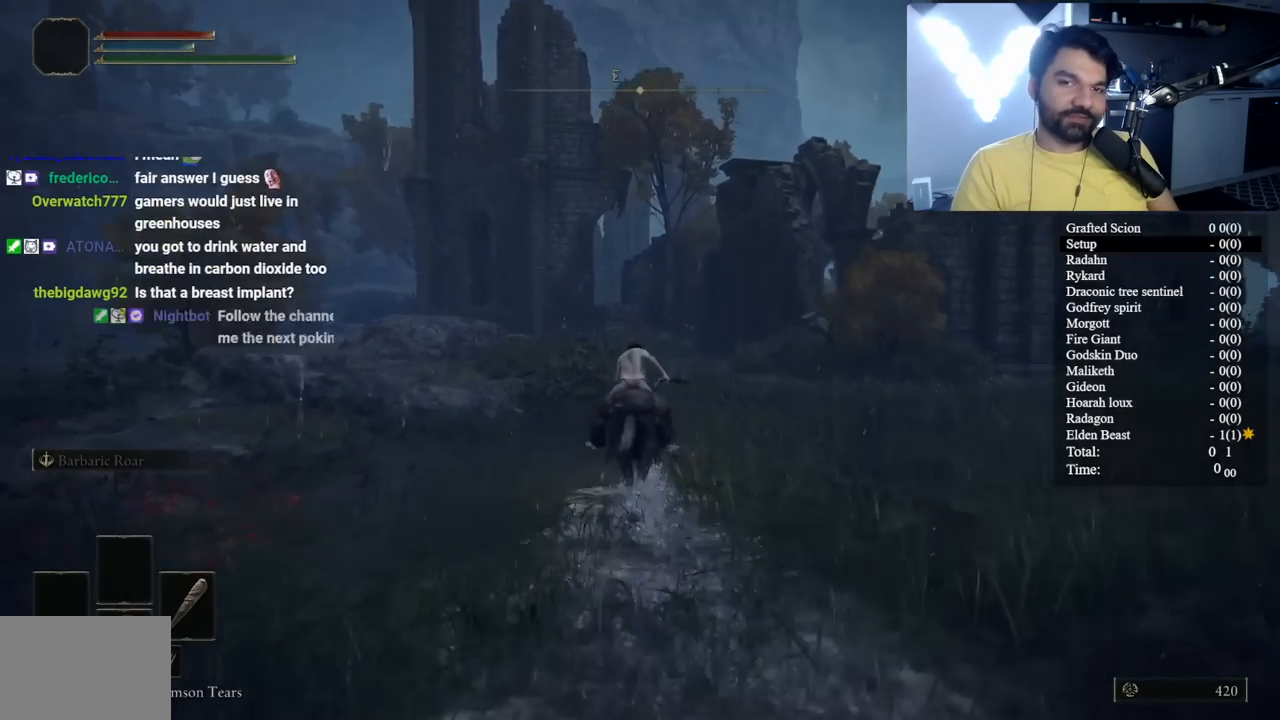
{"buttons": ["B"], "left_stick": "up", "right_stick": "center", "button_events": [[267, "B", "up"], [500, "B", "down"]]}
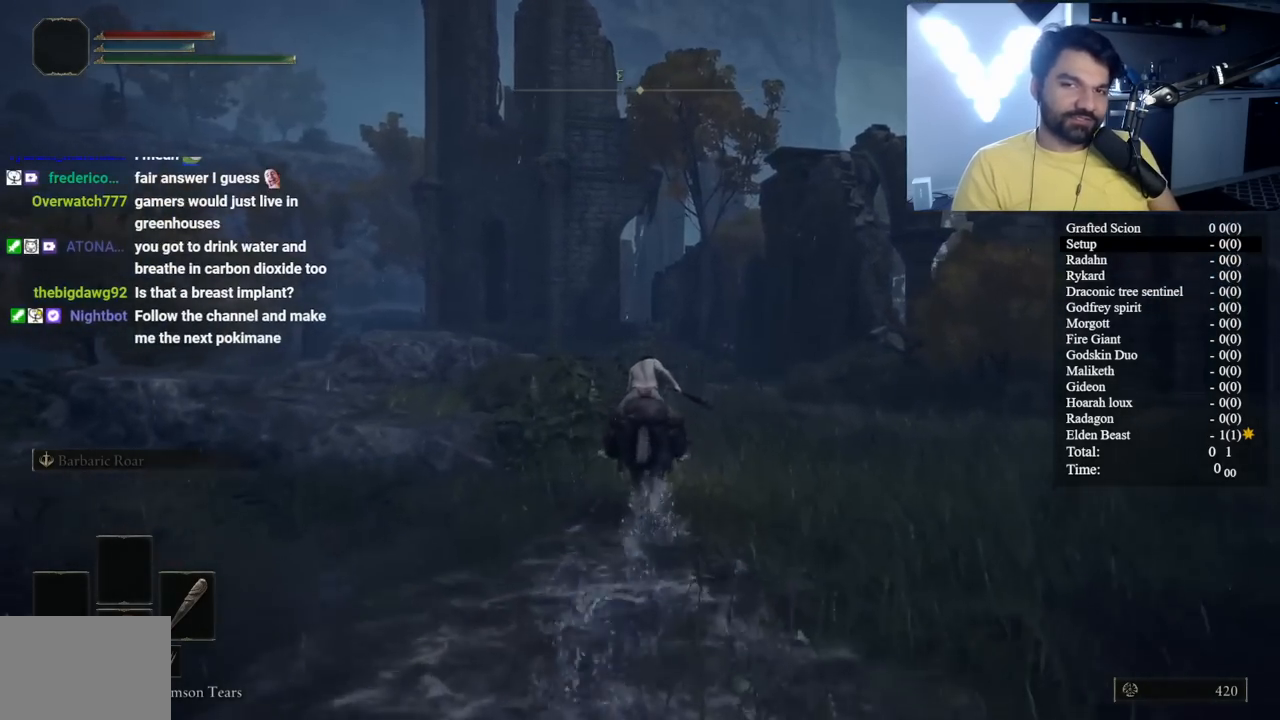
{"buttons": ["B"], "left_stick": "up", "right_stick": "center", "button_events": []}
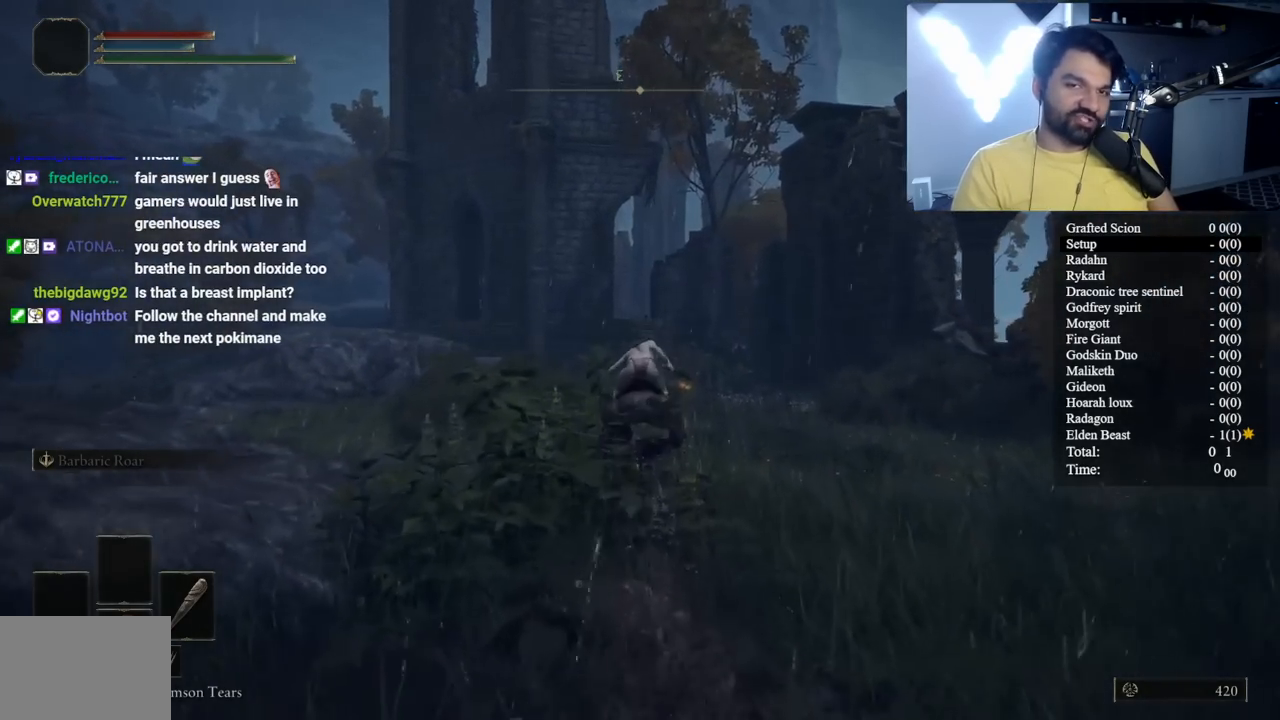
{"buttons": ["B"], "left_stick": "up", "right_stick": "center", "button_events": []}
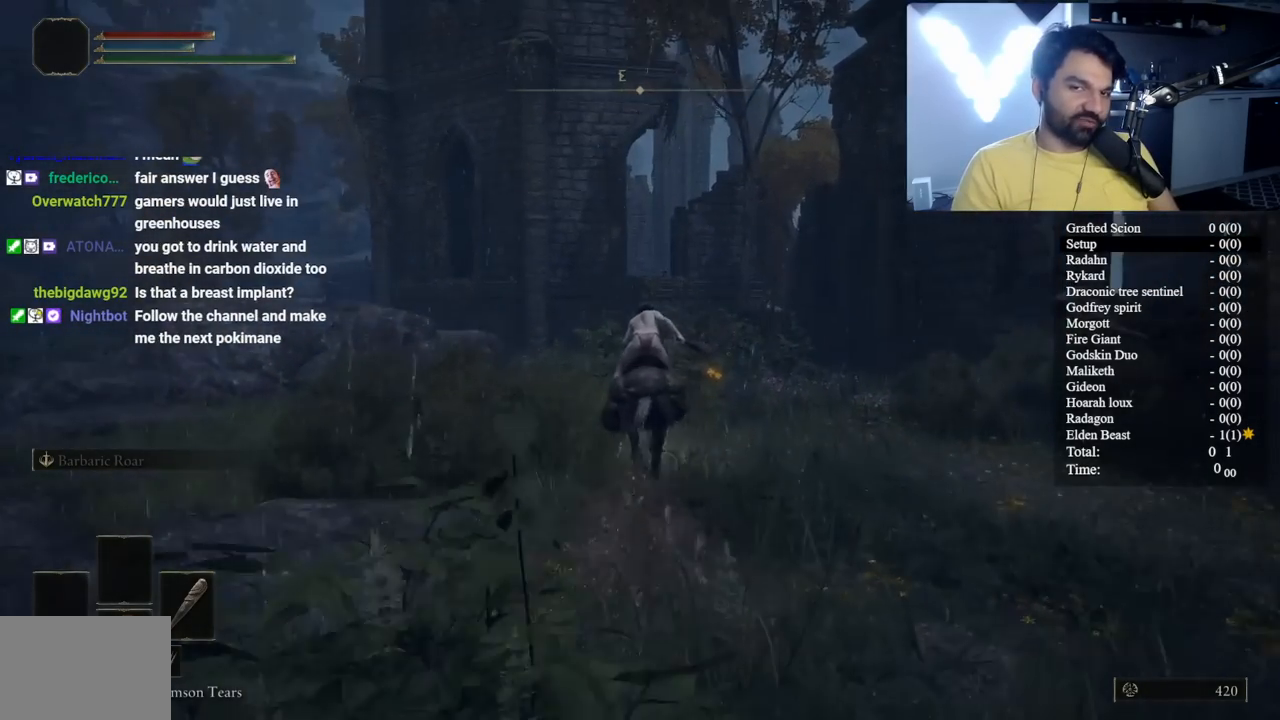
{"buttons": ["B"], "left_stick": "up", "right_stick": "center", "button_events": []}
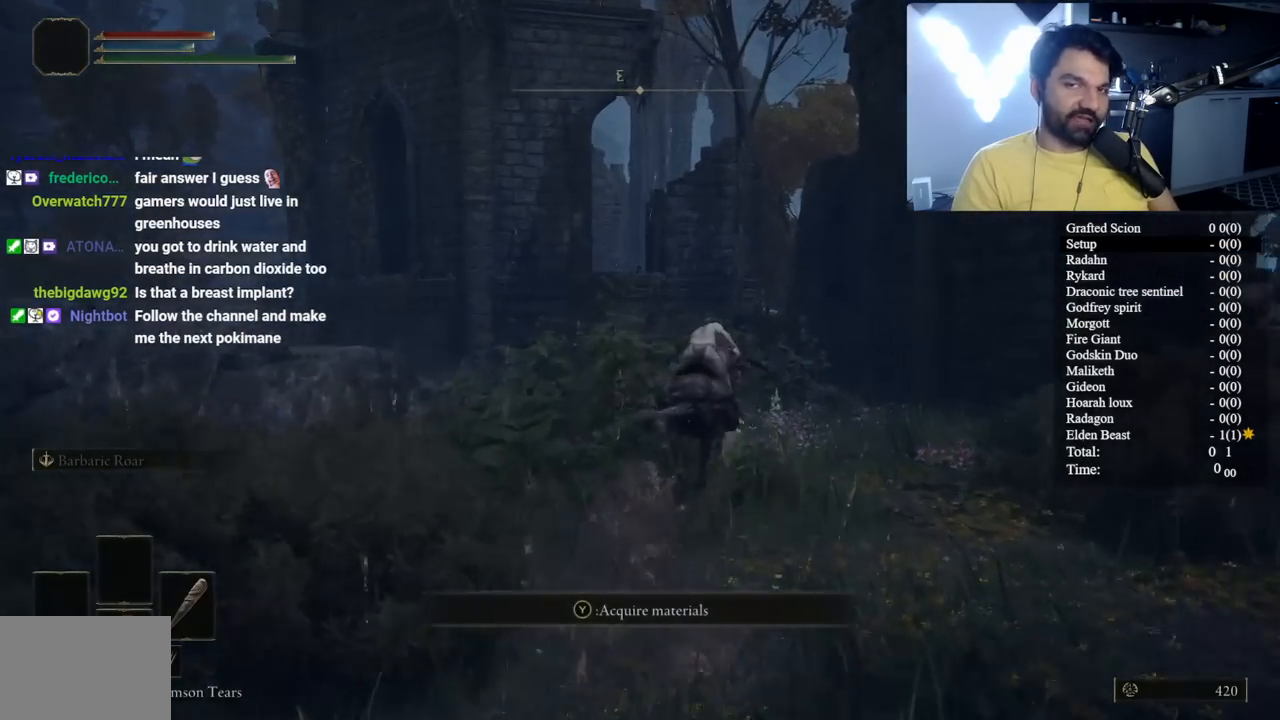
{"buttons": ["B"], "left_stick": "up", "right_stick": "center", "button_events": []}
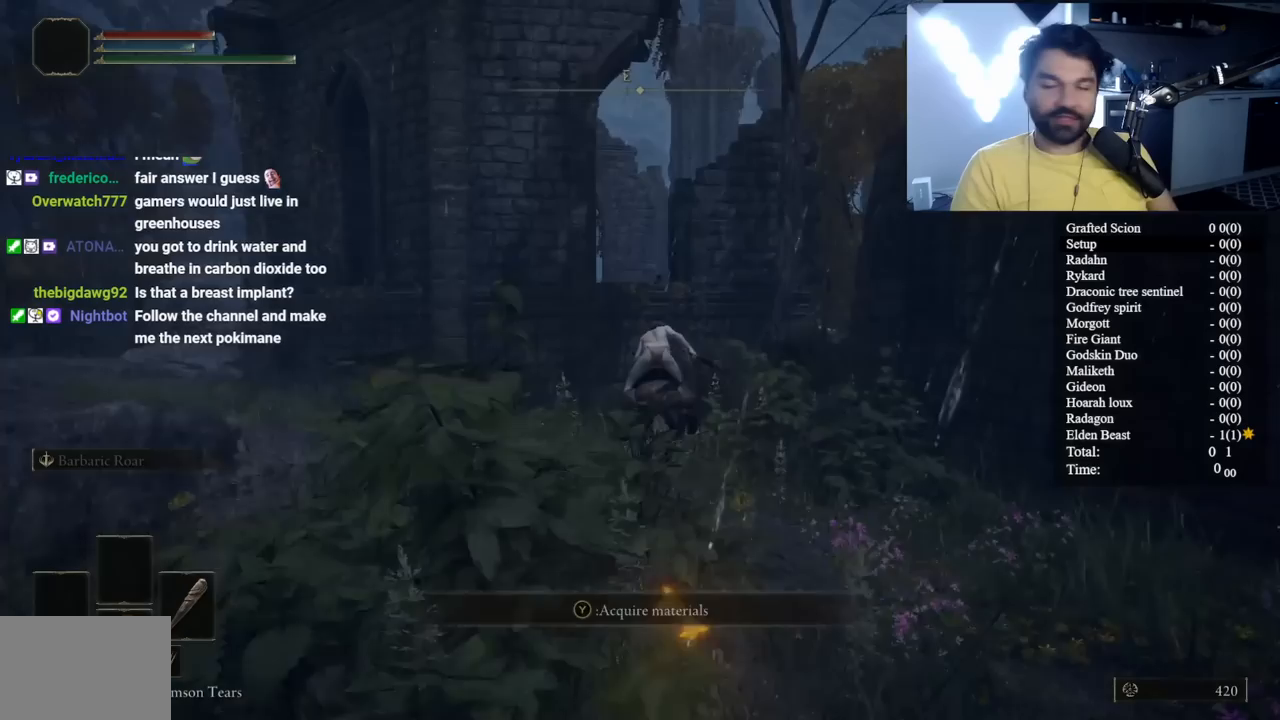
{"buttons": ["B"], "left_stick": "up", "right_stick": "center", "button_events": [[250, "A", "down"], [483, "A", "up"]]}
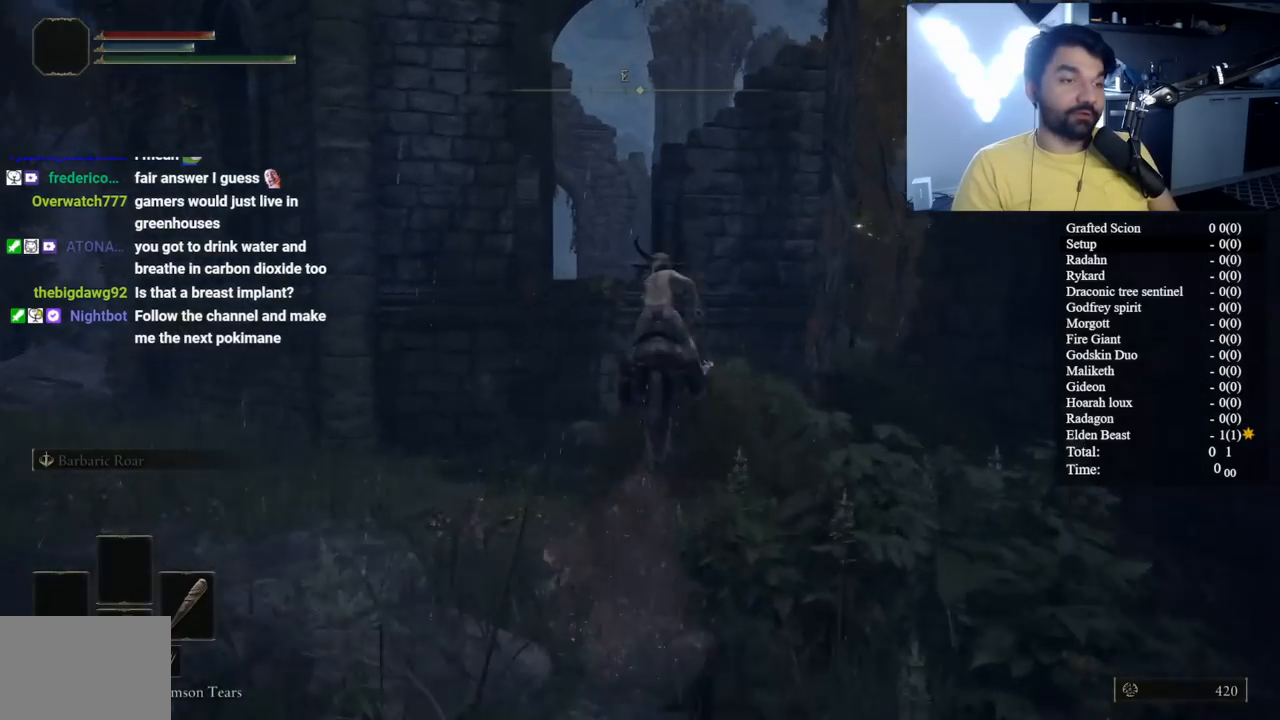
{"buttons": ["B"], "left_stick": "up", "right_stick": "down-left", "button_events": [[133, "A", "down"], [267, "A", "up"]]}
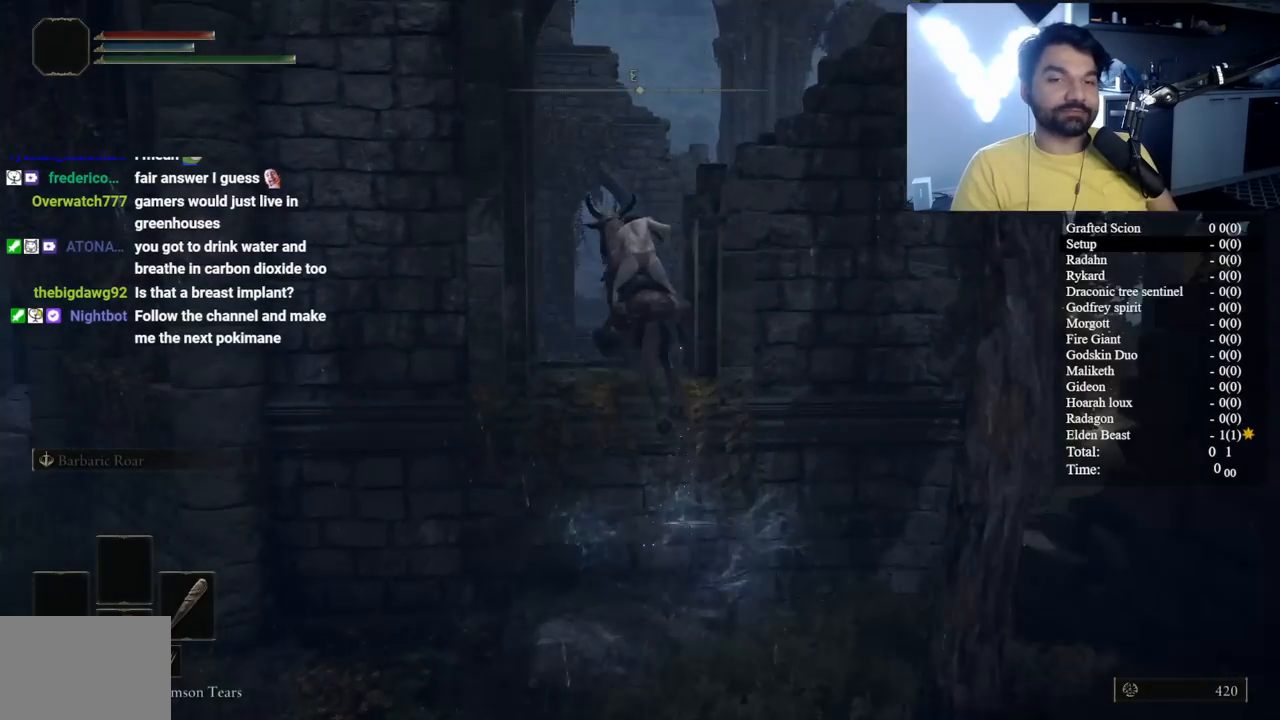
{"buttons": [], "left_stick": "up", "right_stick": "center", "button_events": [[133, "B", "up"]]}
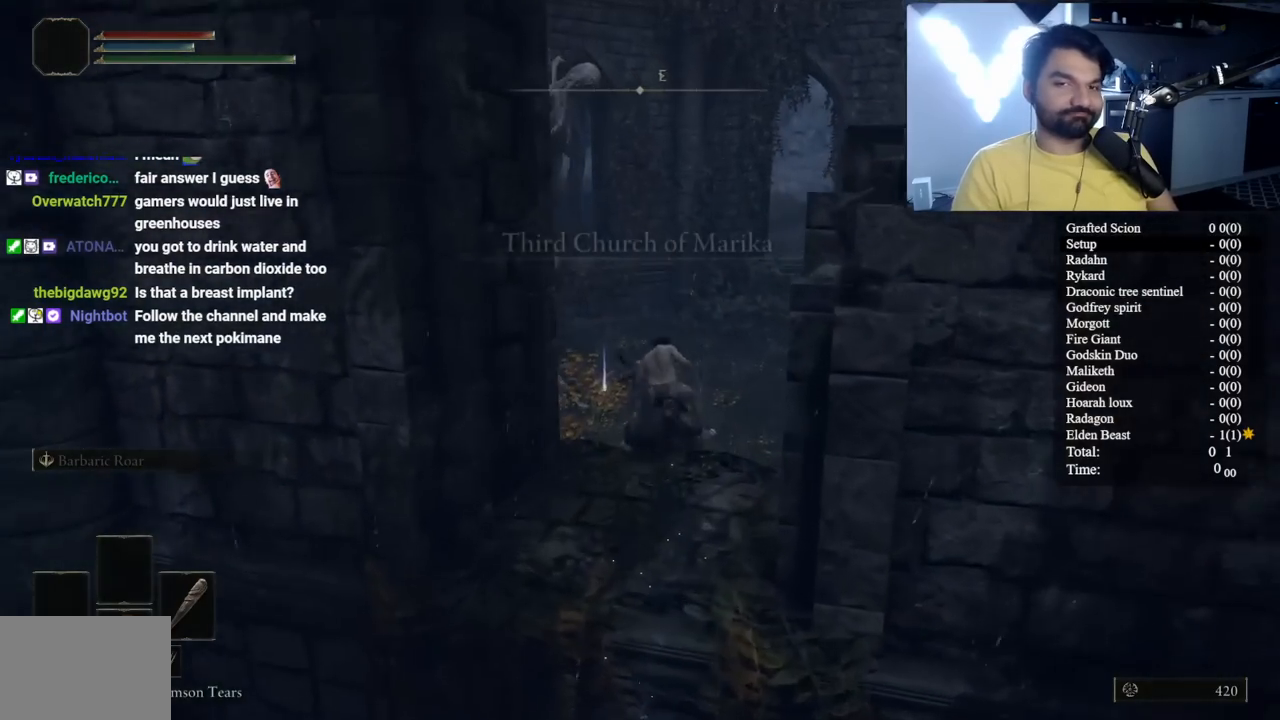
{"buttons": [], "left_stick": "up", "right_stick": "center", "button_events": []}
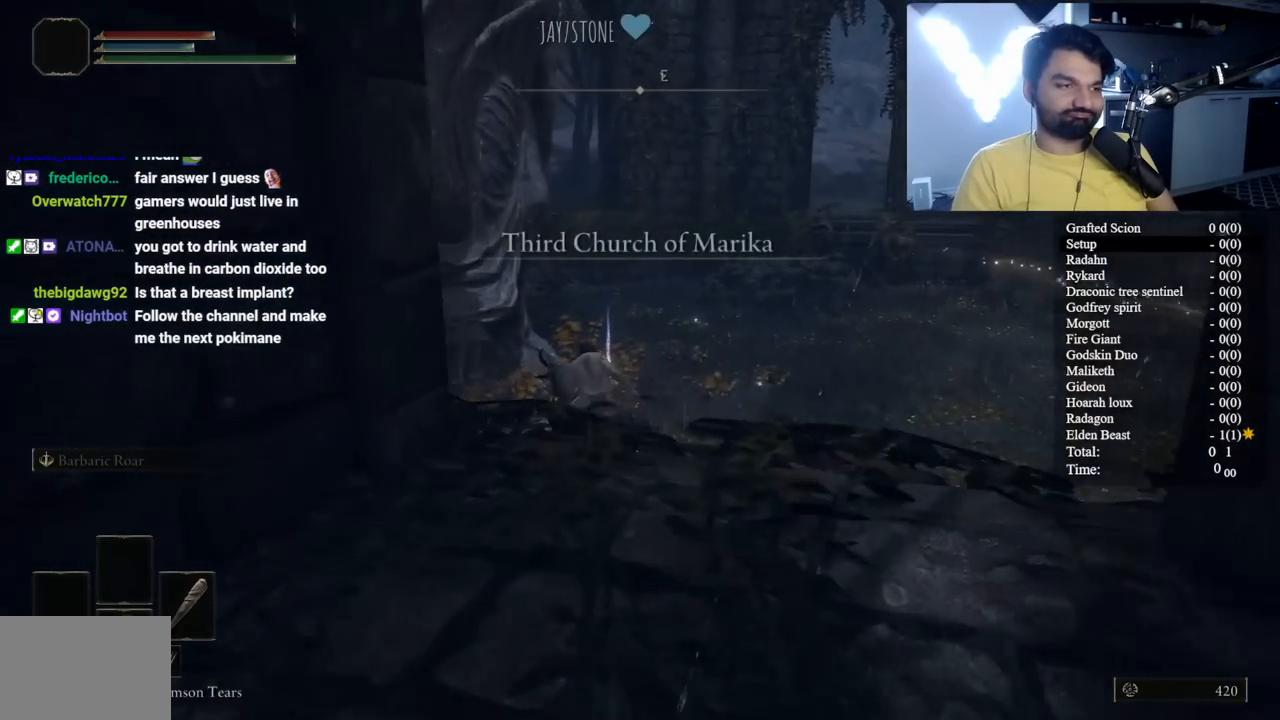
{"buttons": [], "left_stick": "up-right", "right_stick": "center", "button_events": [[167, "Y", "down"], [283, "Y", "up"], [367, "Y", "down"], [483, "Y", "up"]]}
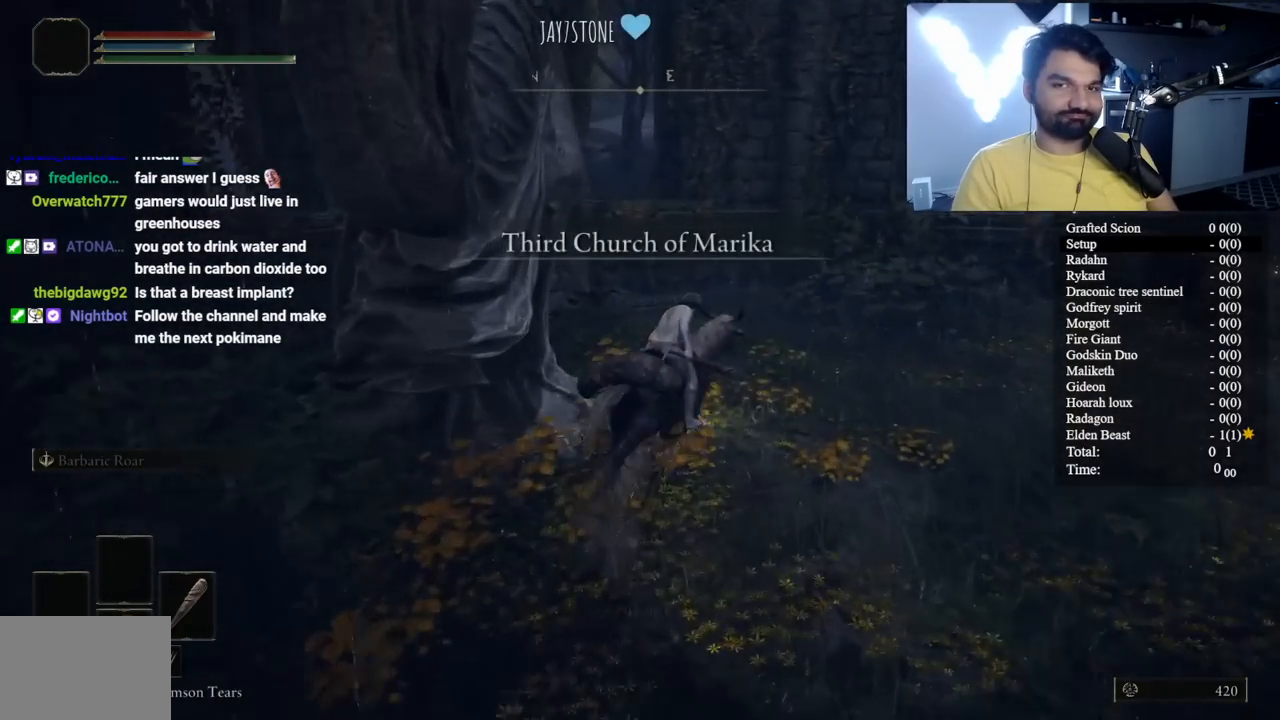
{"buttons": ["Y"], "left_stick": "right", "right_stick": "center", "button_events": [[67, "Y", "down"], [183, "Y", "up"], [283, "Y", "down"], [383, "Y", "up"], [467, "Y", "down"]]}
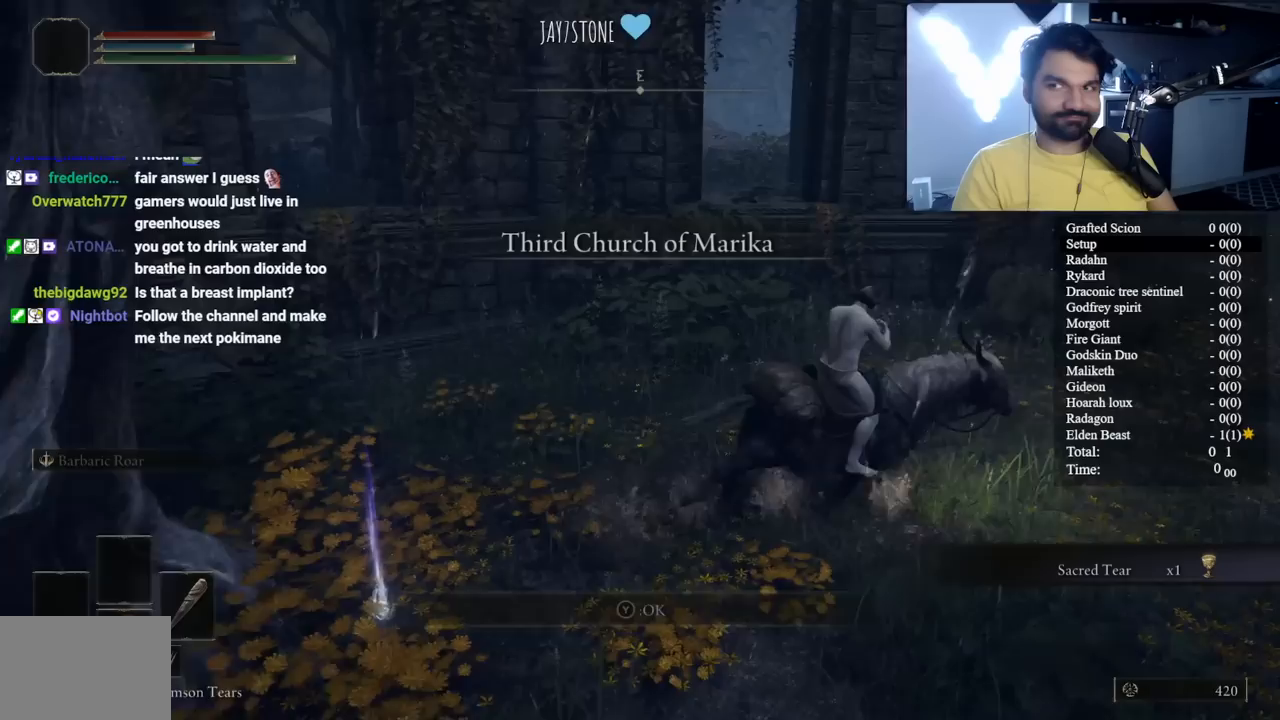
{"buttons": [], "left_stick": "up-right", "right_stick": "center", "button_events": [[83, "Y", "up"], [183, "B", "down"], [300, "B", "up"], [383, "B", "down"], [467, "B", "up"]]}
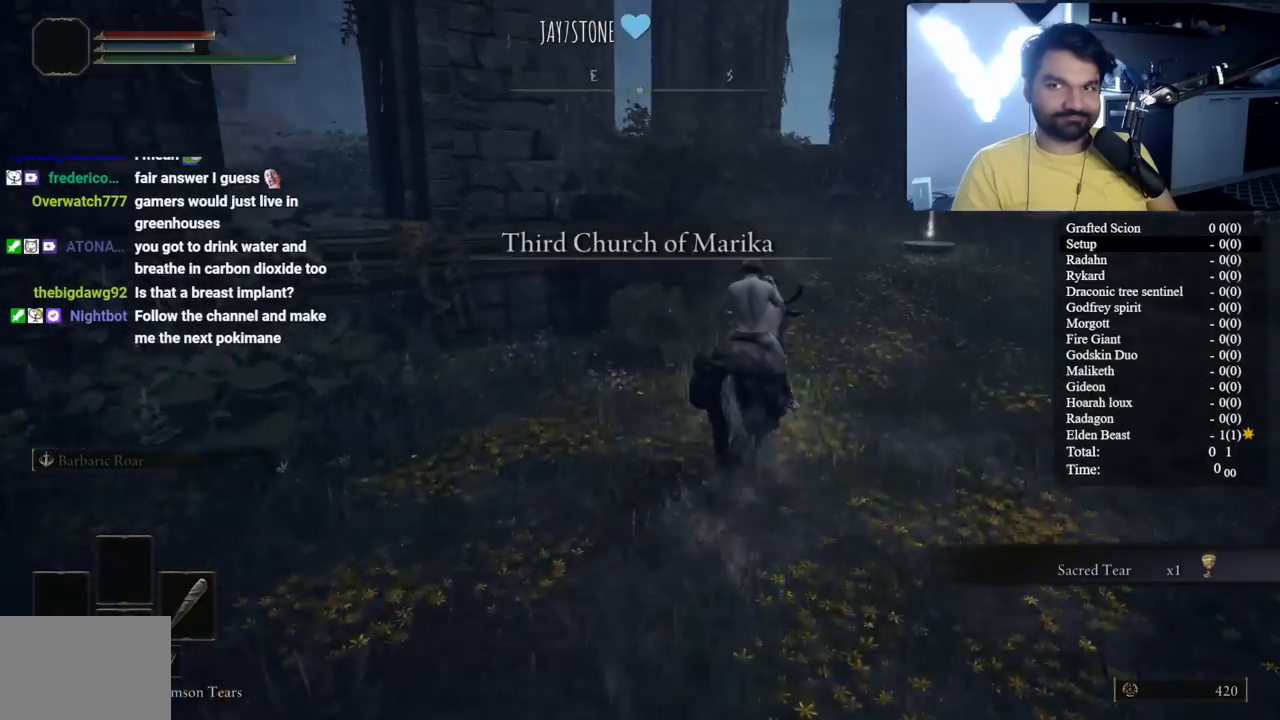
{"buttons": ["B"], "left_stick": "up", "right_stick": "center", "button_events": [[50, "B", "down"]]}
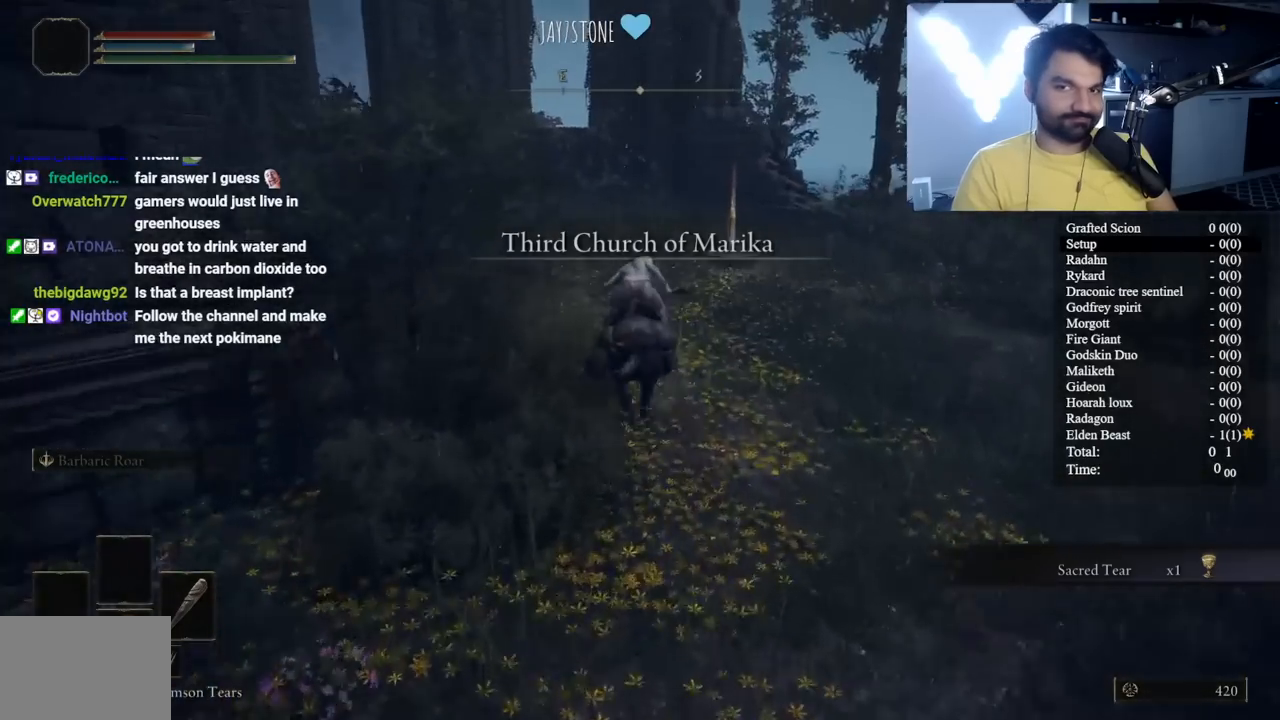
{"buttons": ["B"], "left_stick": "up-right", "right_stick": "center", "button_events": []}
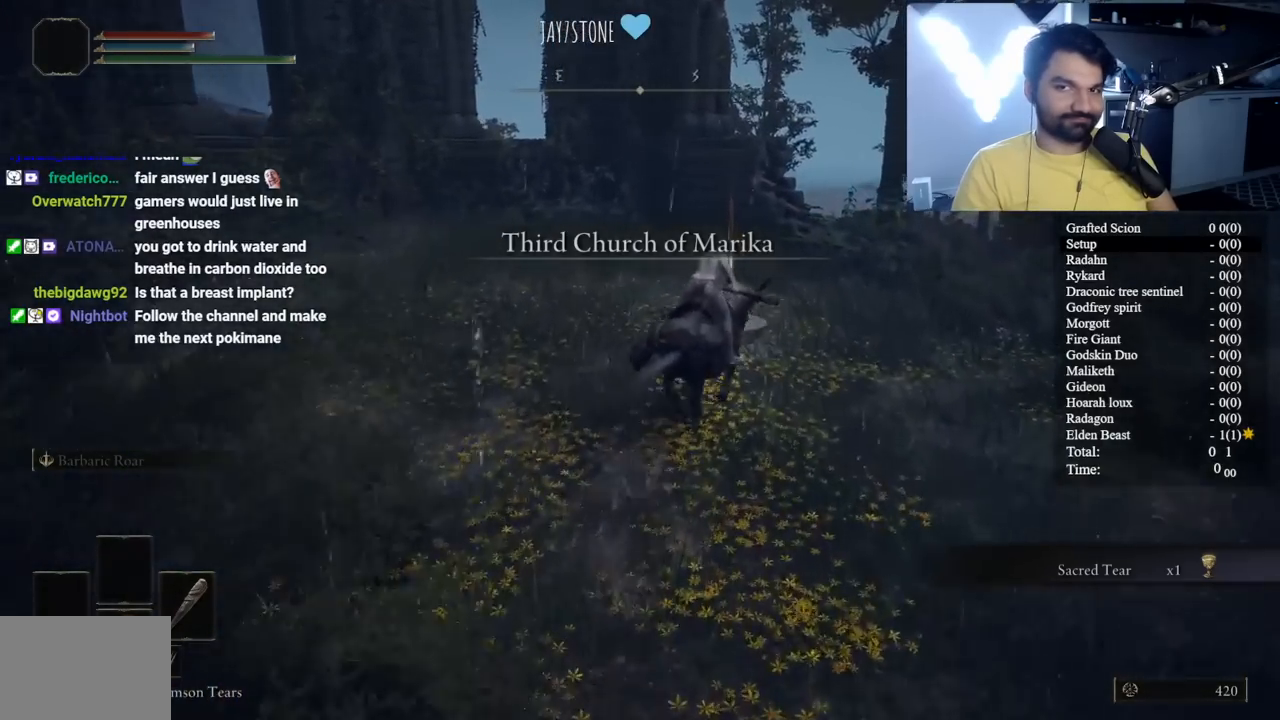
{"buttons": [], "left_stick": "down-right", "right_stick": "center", "button_events": [[50, "B", "up"], [117, "Y", "down"], [217, "Y", "up"], [333, "Y", "down"], [433, "Y", "up"]]}
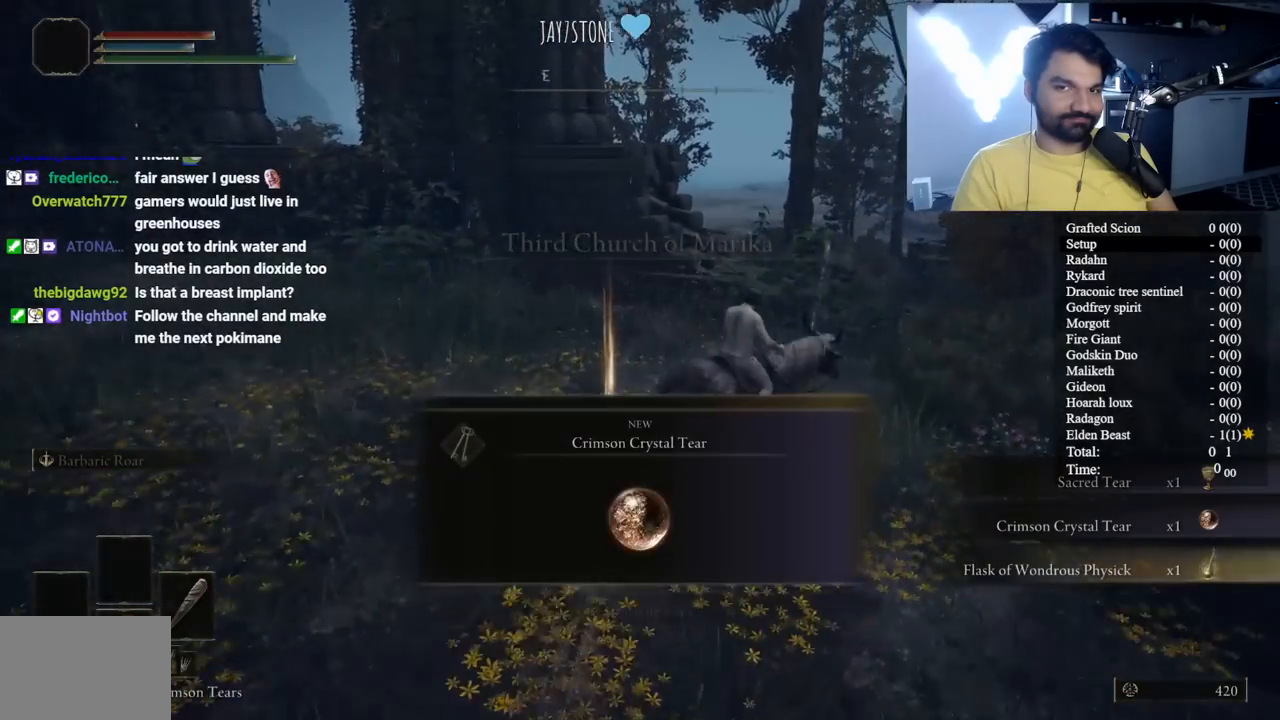
{"buttons": [], "left_stick": "down-right", "right_stick": "down-right", "button_events": [[33, "Y", "down"], [133, "Y", "up"], [217, "Y", "down"], [317, "Y", "up"]]}
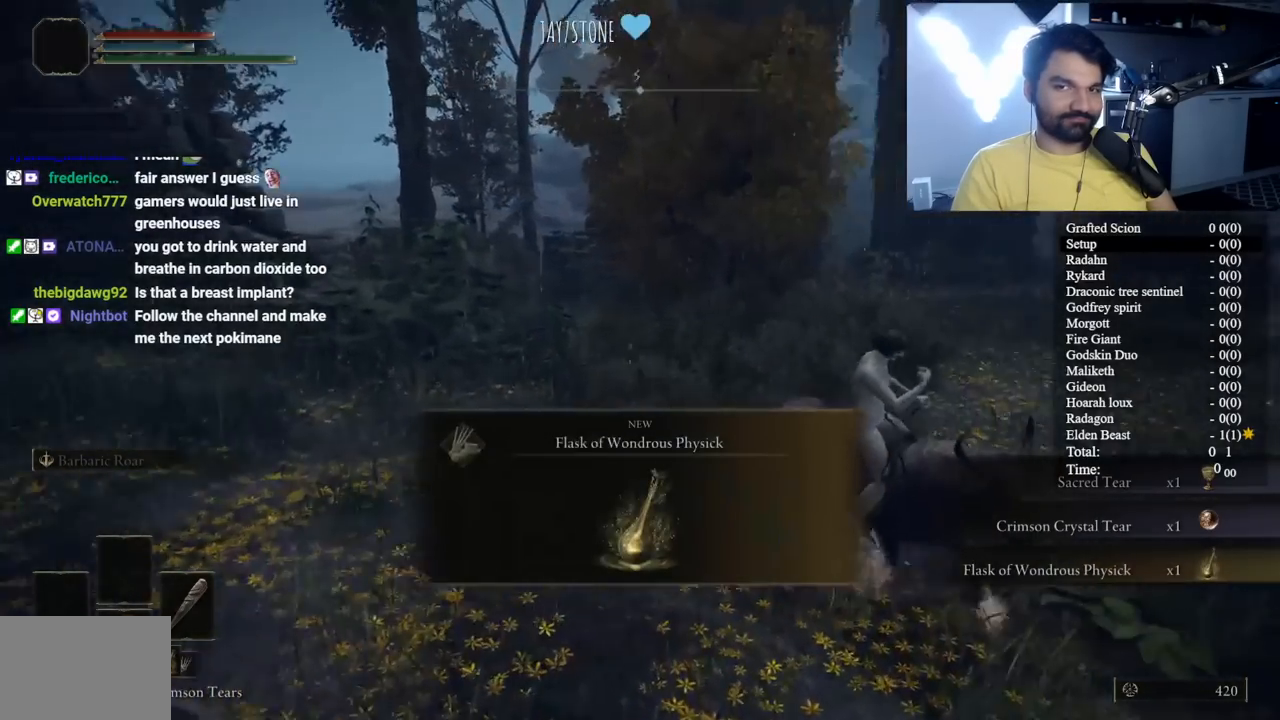
{"buttons": ["L3"], "left_stick": "right", "right_stick": "center", "button_events": [[283, "Y", "down"], [383, "Y", "up"], [467, "L3", "down"]]}
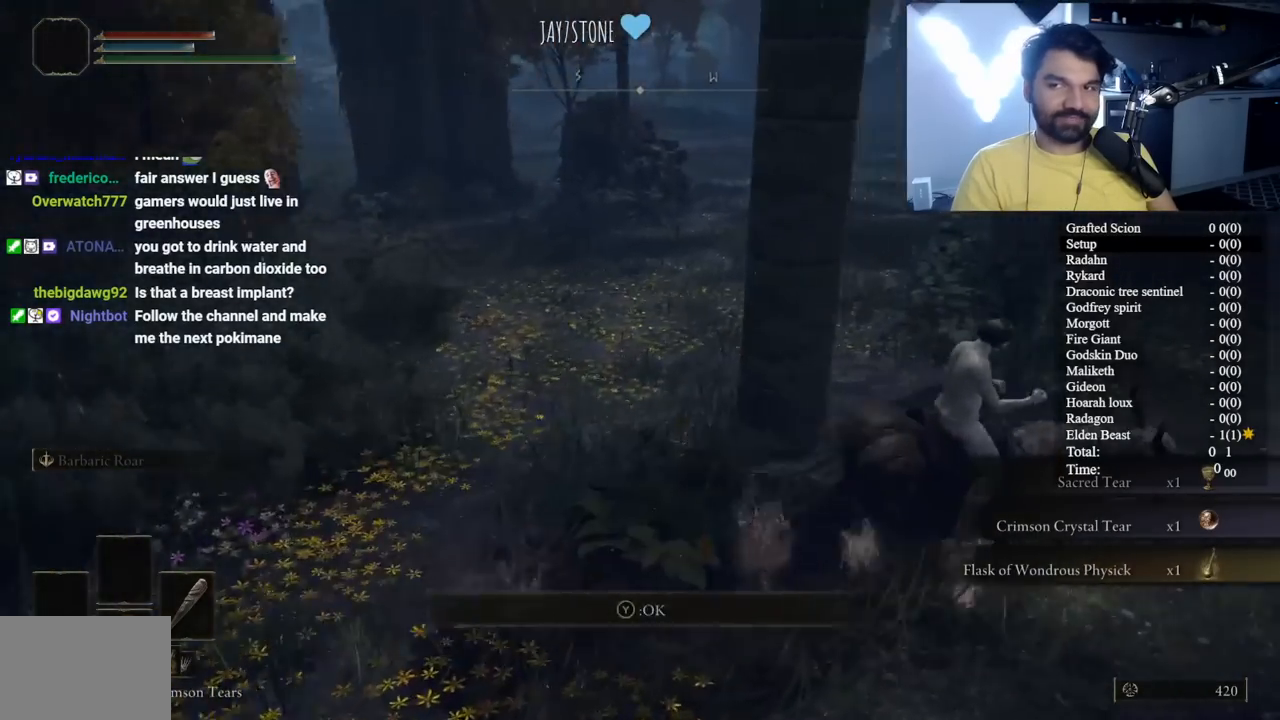
{"buttons": [], "left_stick": "up", "right_stick": "center", "button_events": [[150, "L3", "up"], [300, "L3", "down"], [450, "L3", "up"]]}
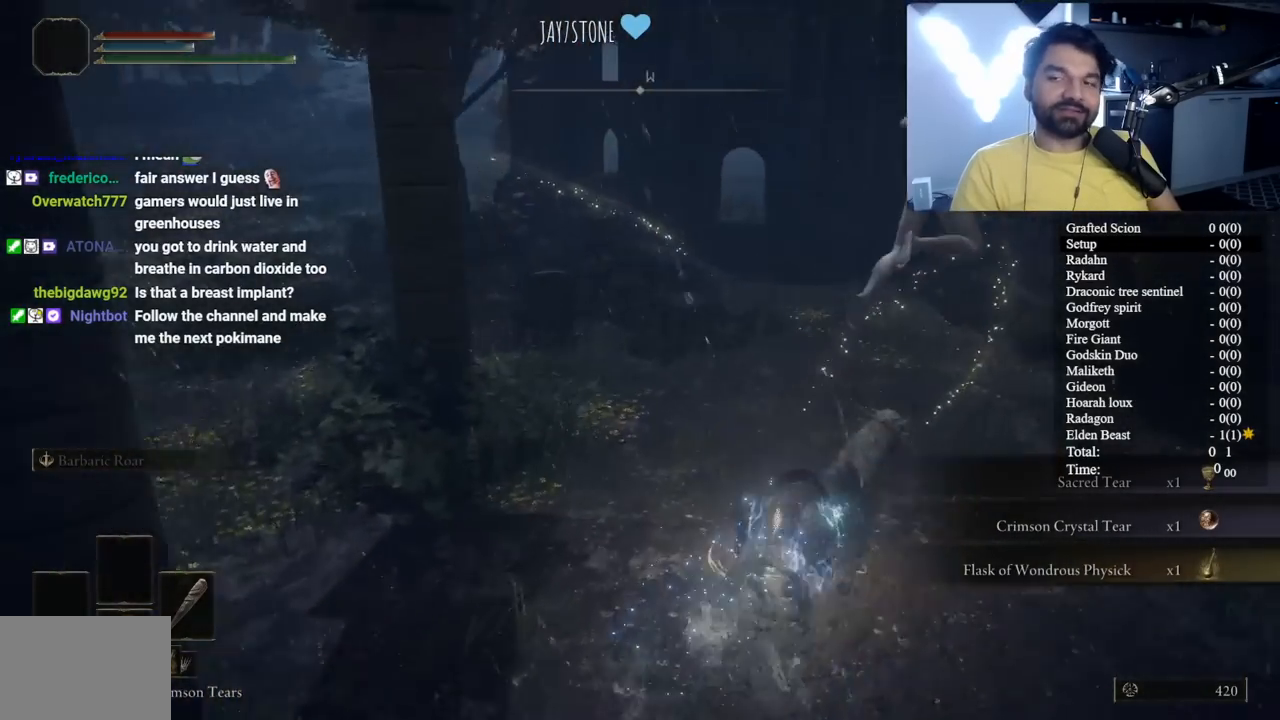
{"buttons": [], "left_stick": "down-left", "right_stick": "center", "button_events": [[300, "Y", "down"], [433, "Y", "up"]]}
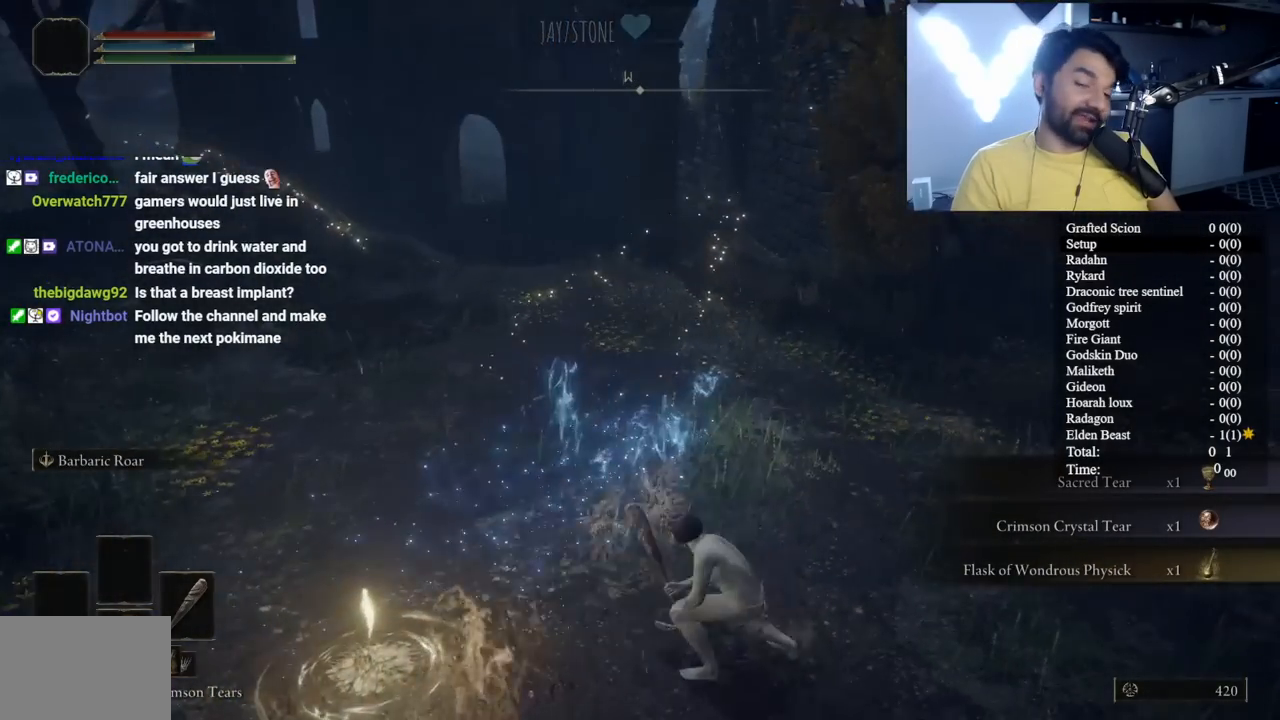
{"buttons": ["Y"], "left_stick": "center", "right_stick": "center", "button_events": [[33, "Y", "down"], [133, "Y", "up"], [250, "Y", "down"], [333, "Y", "up"], [450, "Y", "down"]]}
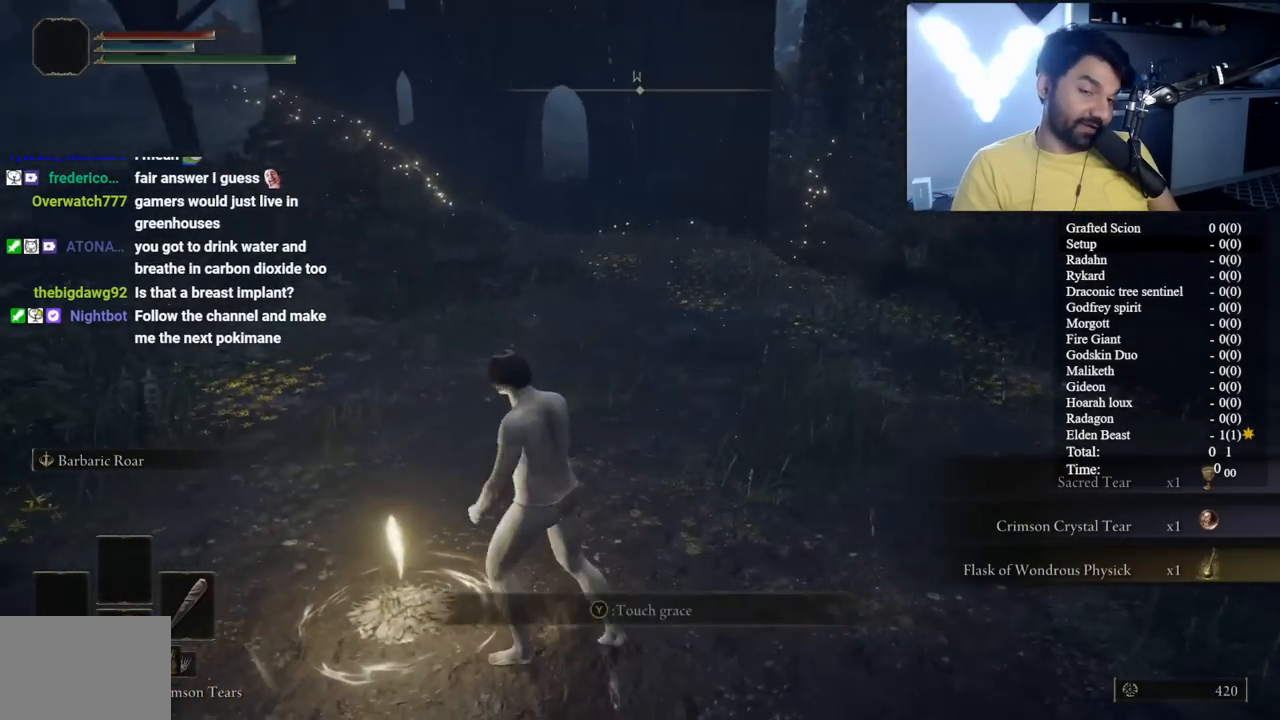
{"buttons": [], "left_stick": "center", "right_stick": "left", "button_events": [[50, "Y", "up"]]}
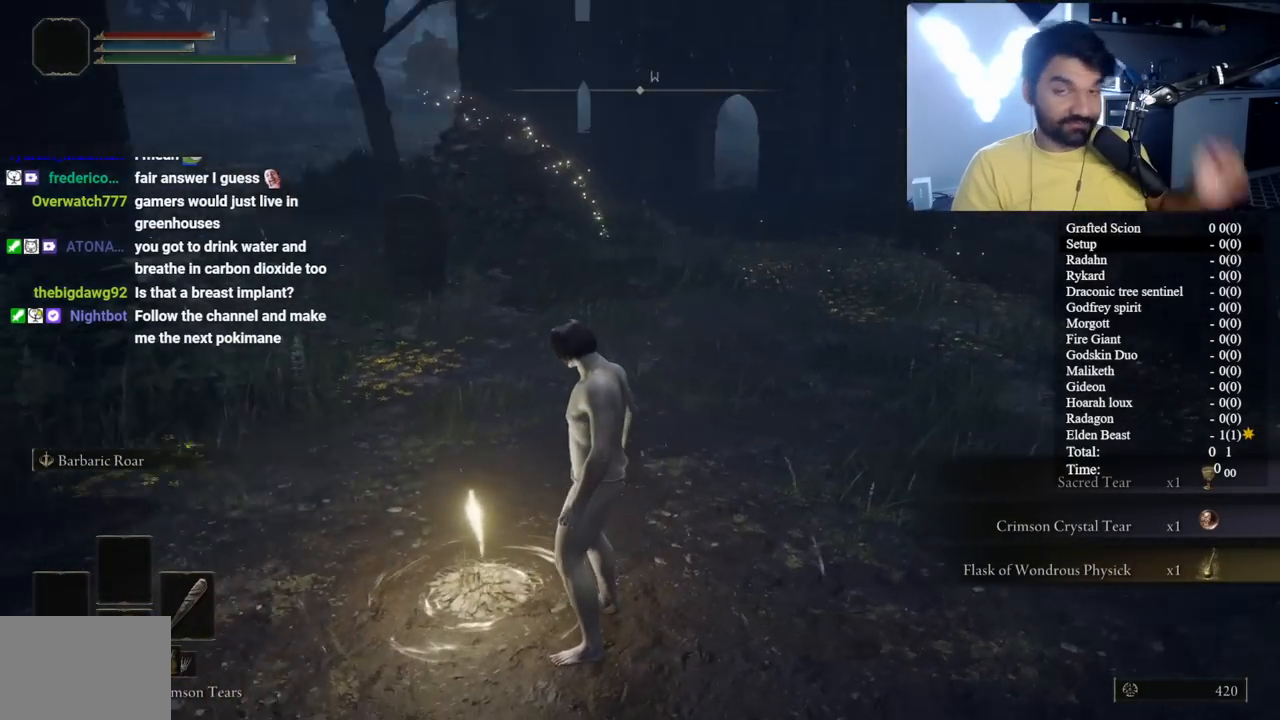
{"buttons": [], "left_stick": "center", "right_stick": "center", "button_events": []}
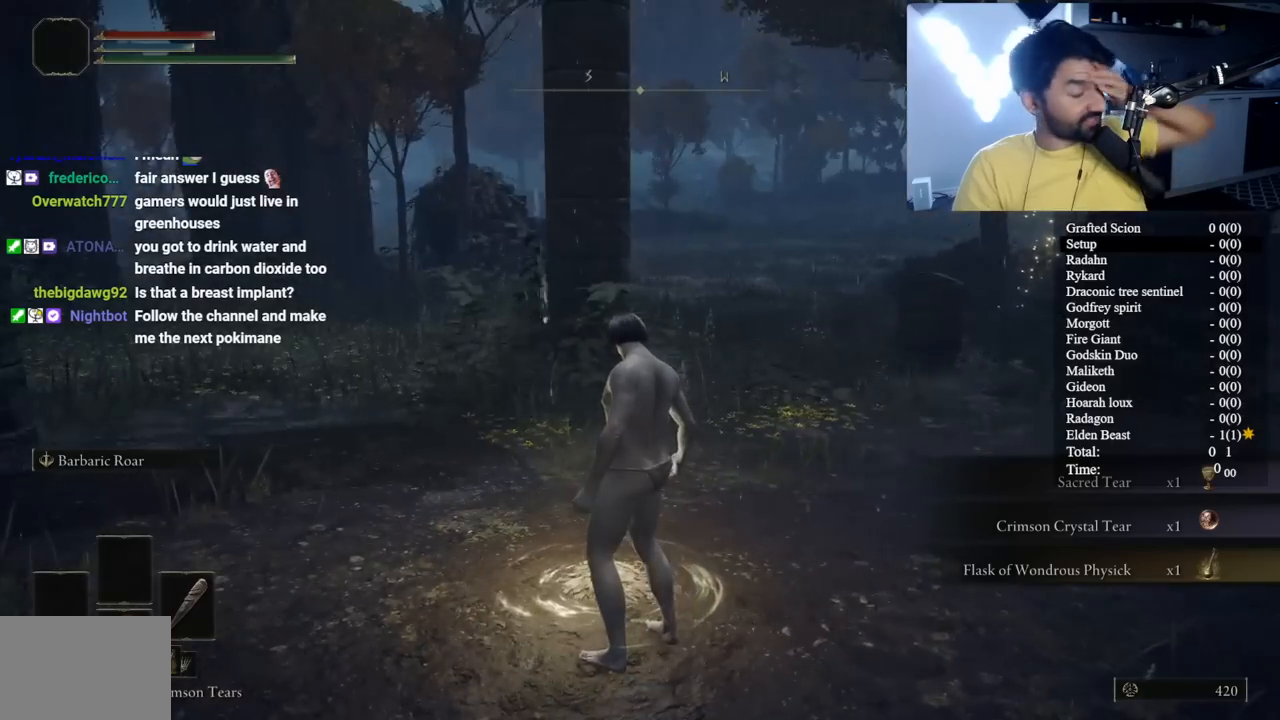
{"buttons": [], "left_stick": "center", "right_stick": "down-left", "button_events": []}
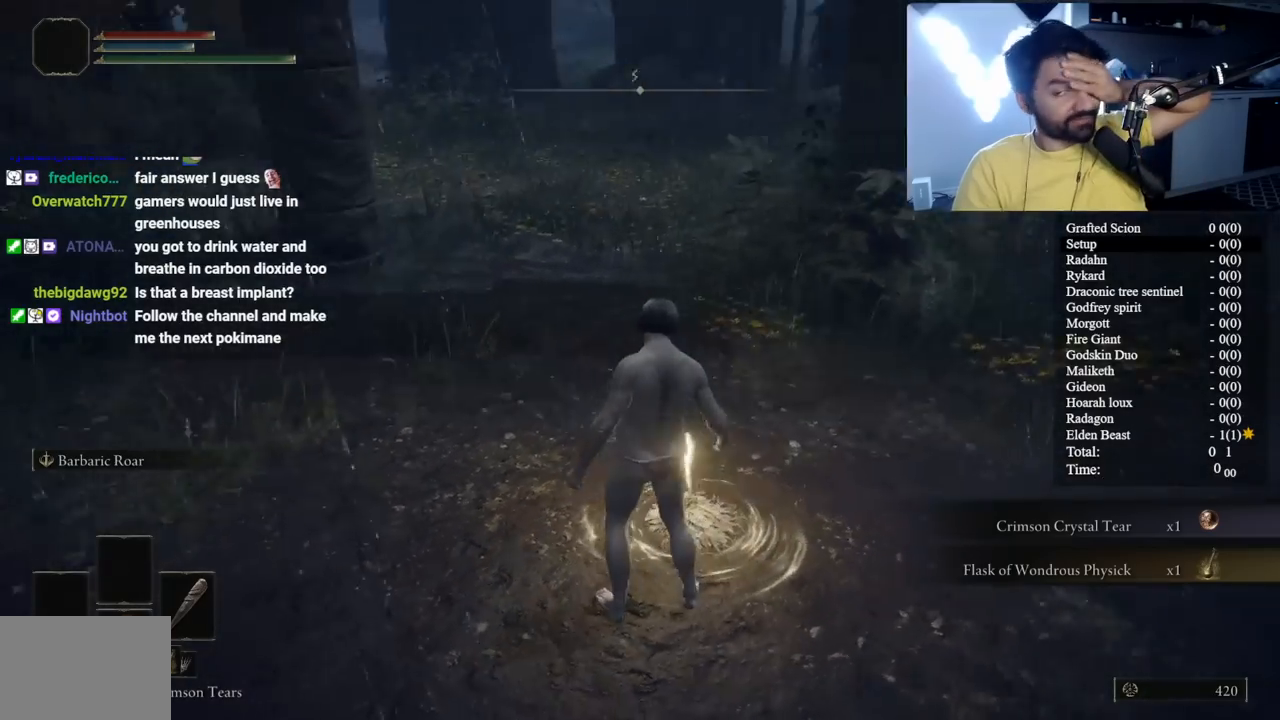
{"buttons": [], "left_stick": "center", "right_stick": "center", "button_events": []}
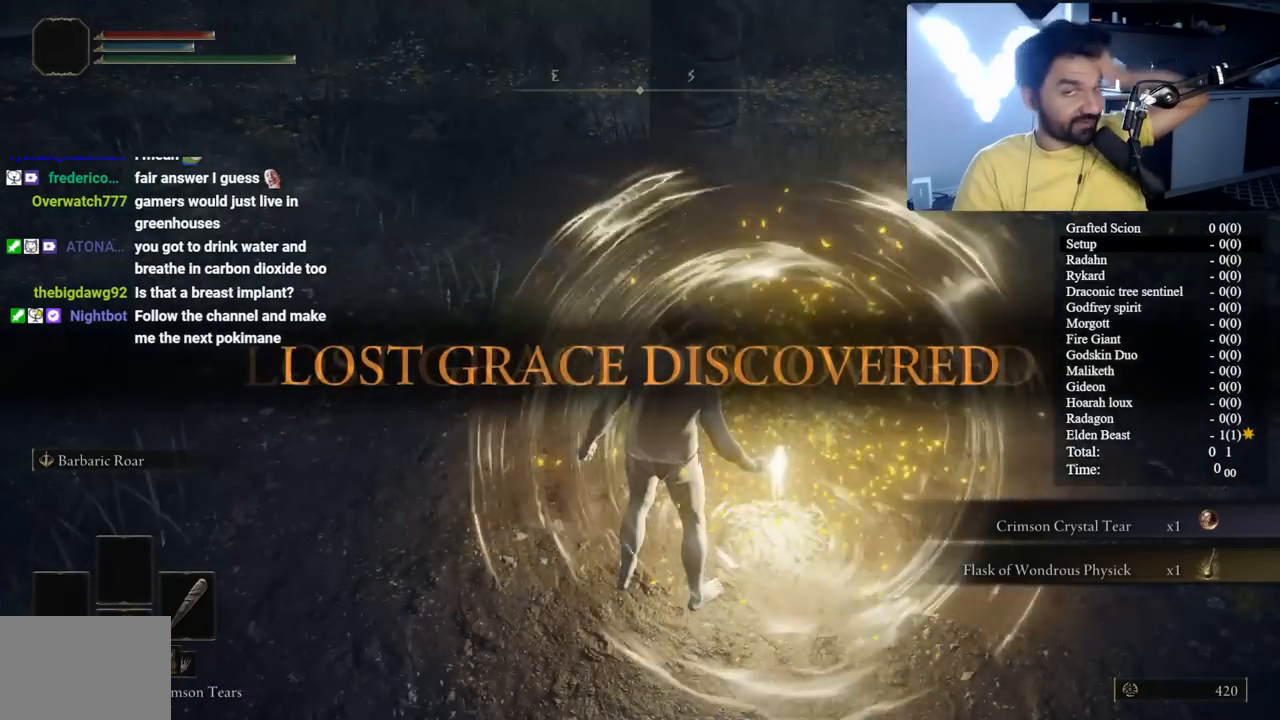
{"buttons": [], "left_stick": "center", "right_stick": "center", "button_events": []}
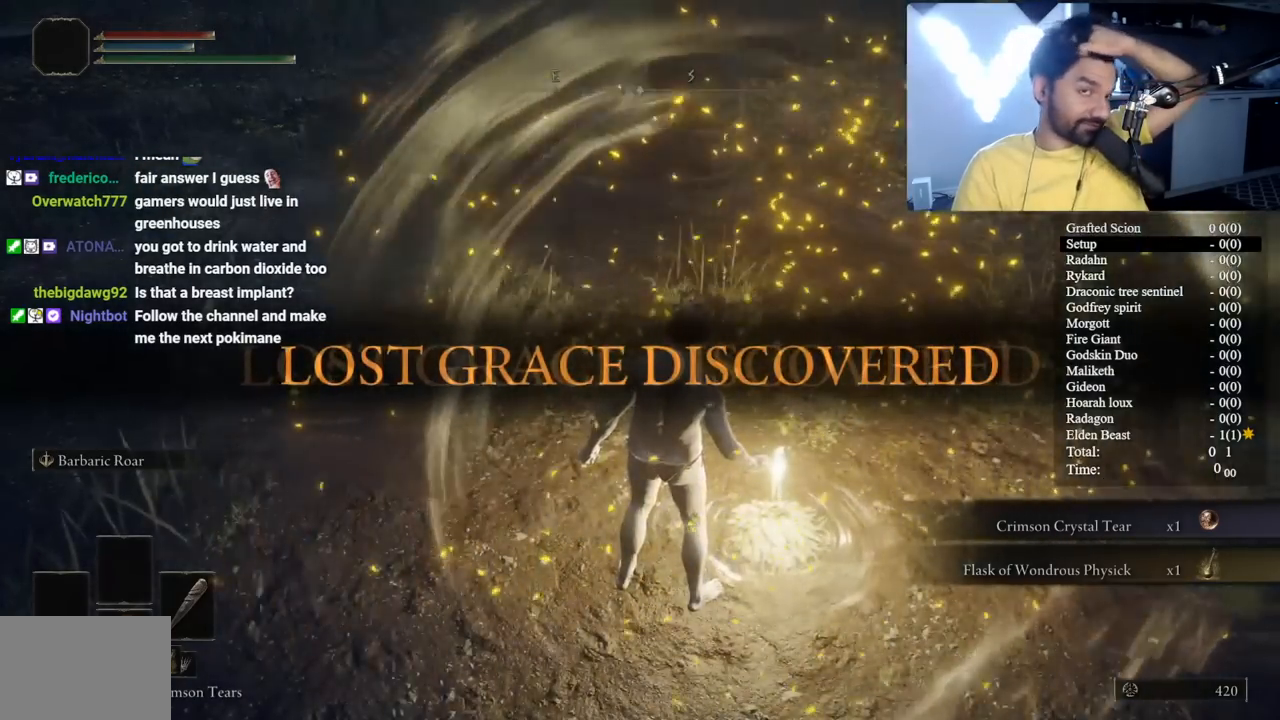
{"buttons": [], "left_stick": "center", "right_stick": "center", "button_events": []}